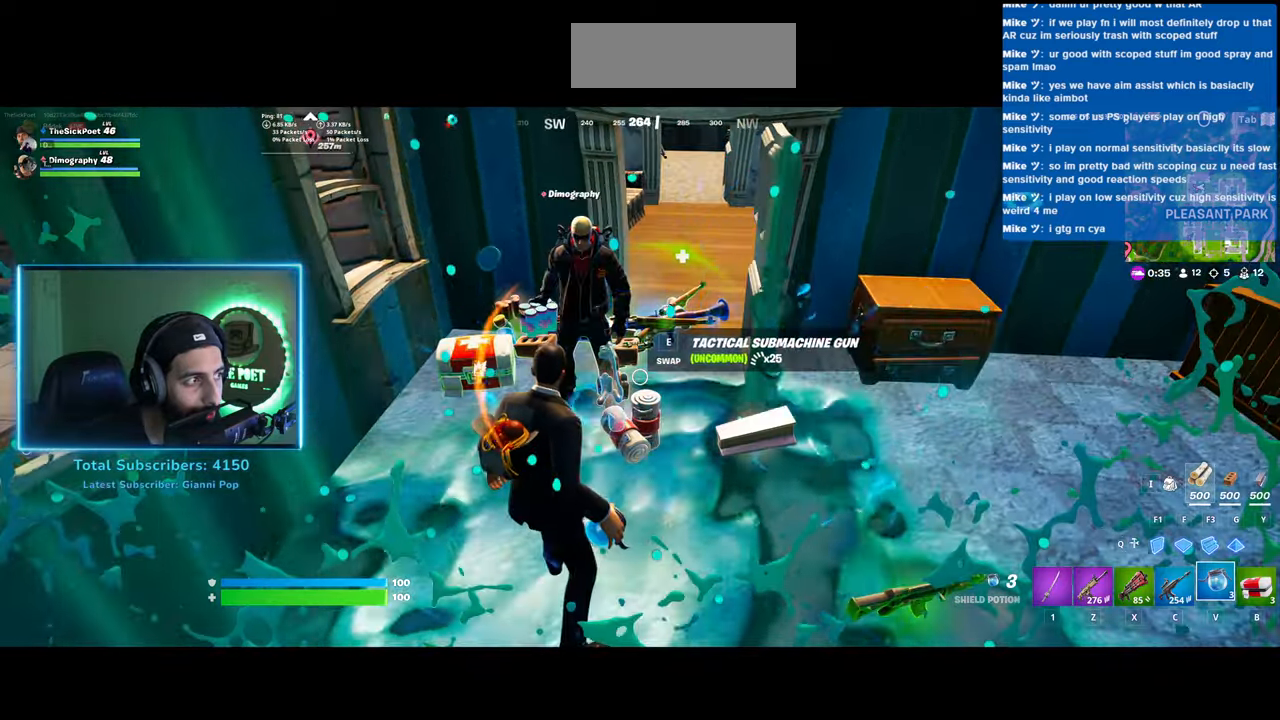
Gameplay with keyboard and mouse; each line is a JSON object with the keys and mouse buttons held at the frame after it. "events" lists presses ("down") and releases ("up") of "a", "ctrl", "d", "e", "q", "s", "shift", "space", "w", "mouse_left", "mouse_wheel", "mouse_right" and "mouse_mb4" between this image and that frame as [ms after this image, input, new state], when the widget could be followed in between. "mouse_left", "mouse_wheel", "mouse_right", "mouse_mb4" = the "left", "wheel", "right", "mb4" buttons of the "mouse" list. No other keys are recorded. "wheel" means that the mouse wheel is clicked or scrolled. Mouse movement is not recorded.
{"keys": ["d"], "mouse": [], "events": [[400, "d", "down"]]}
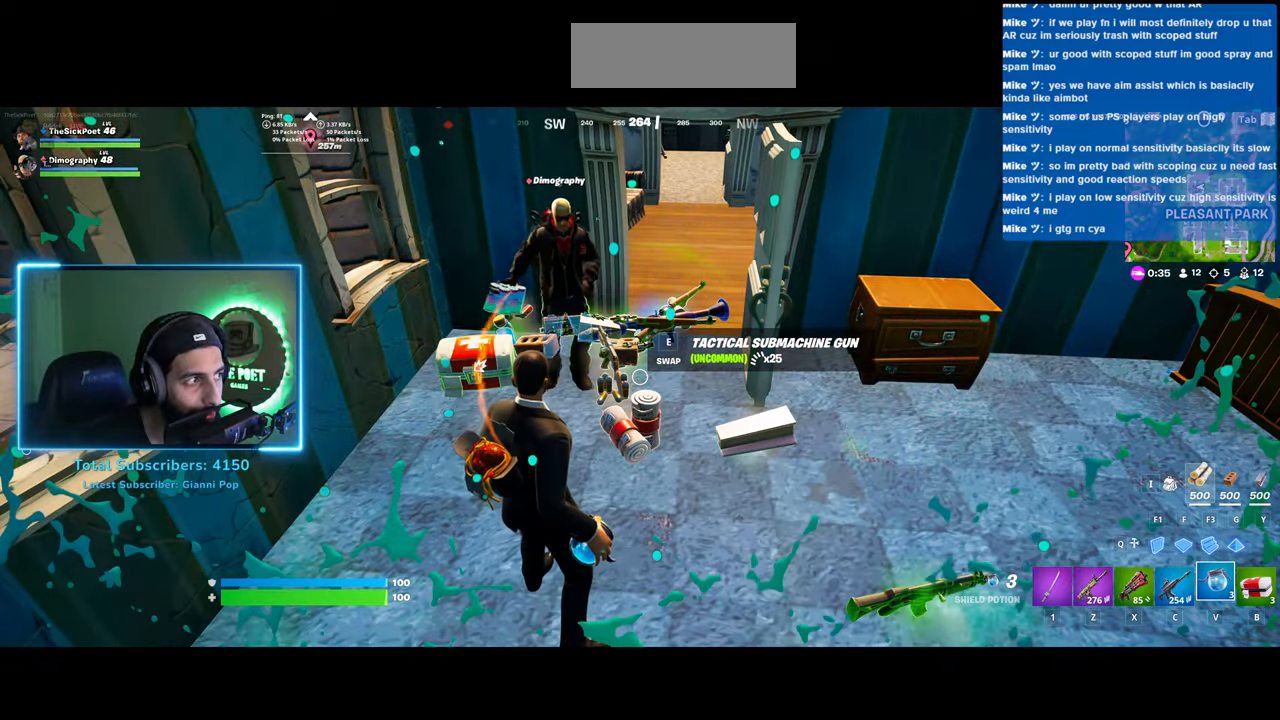
{"keys": [], "mouse": [], "events": [[433, "d", "up"]]}
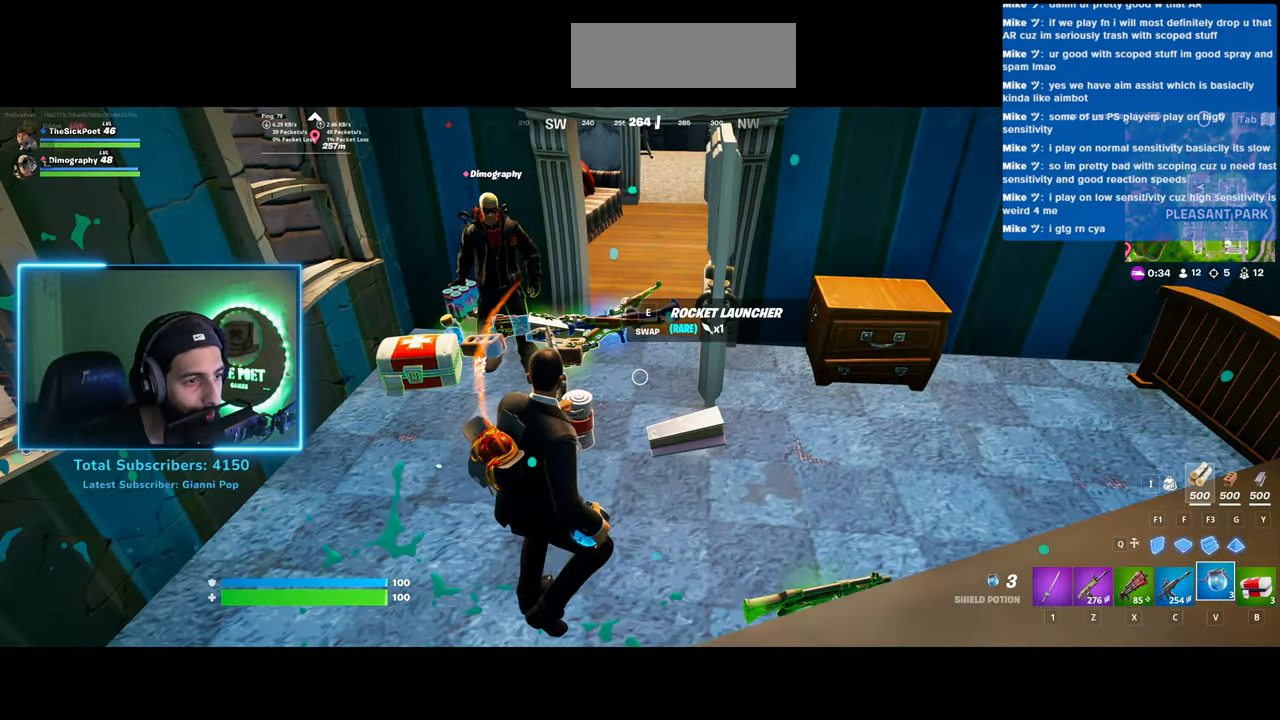
{"keys": ["a", "w"], "mouse": [], "events": [[433, "w", "down"], [483, "a", "down"]]}
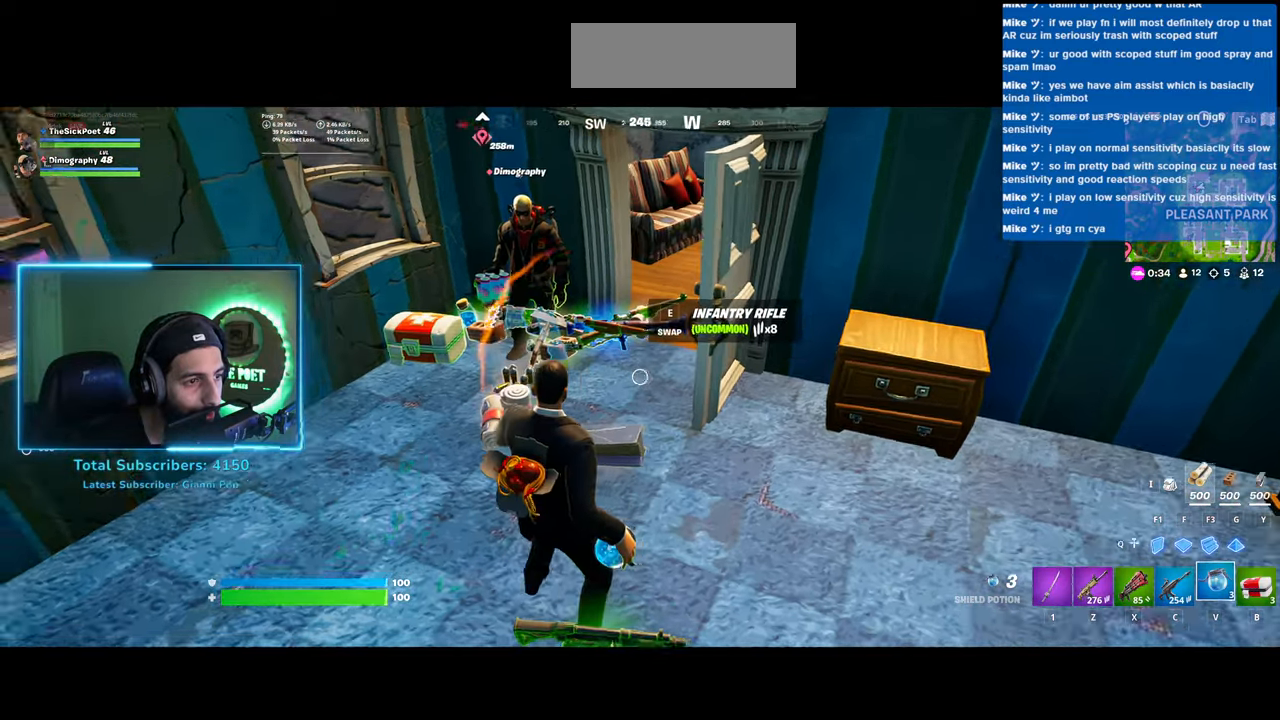
{"keys": ["a", "space", "w"], "mouse": [], "events": [[133, "a", "up"], [450, "space", "down"], [483, "a", "down"]]}
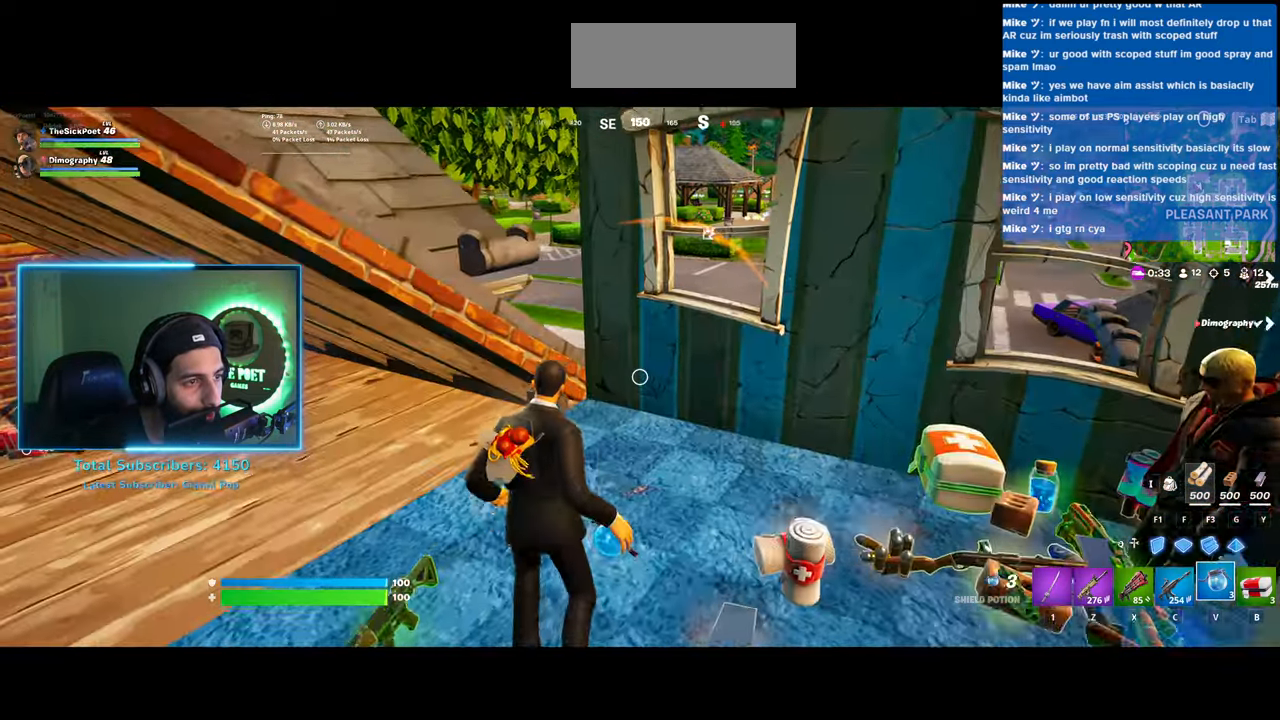
{"keys": ["a"], "mouse": [], "events": [[33, "w", "up"], [83, "space", "up"]]}
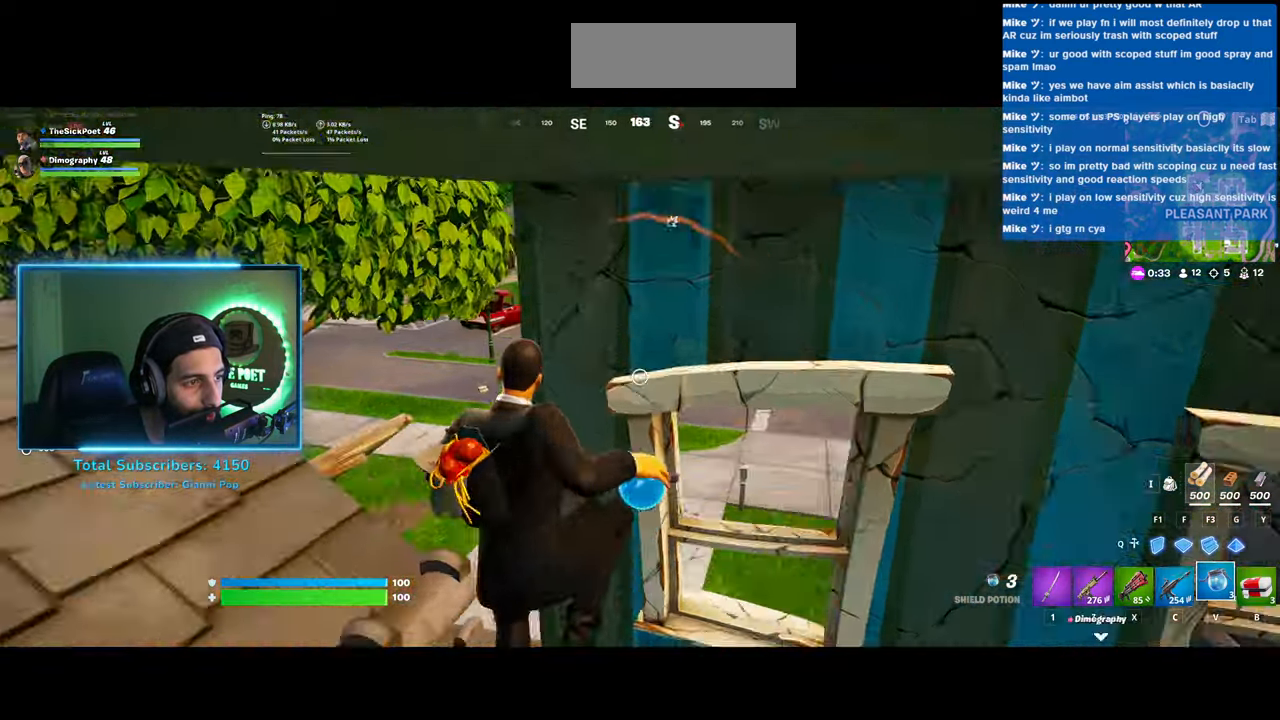
{"keys": [], "mouse": ["right"], "events": [[133, "mouse_right", "down"], [150, "a", "up"]]}
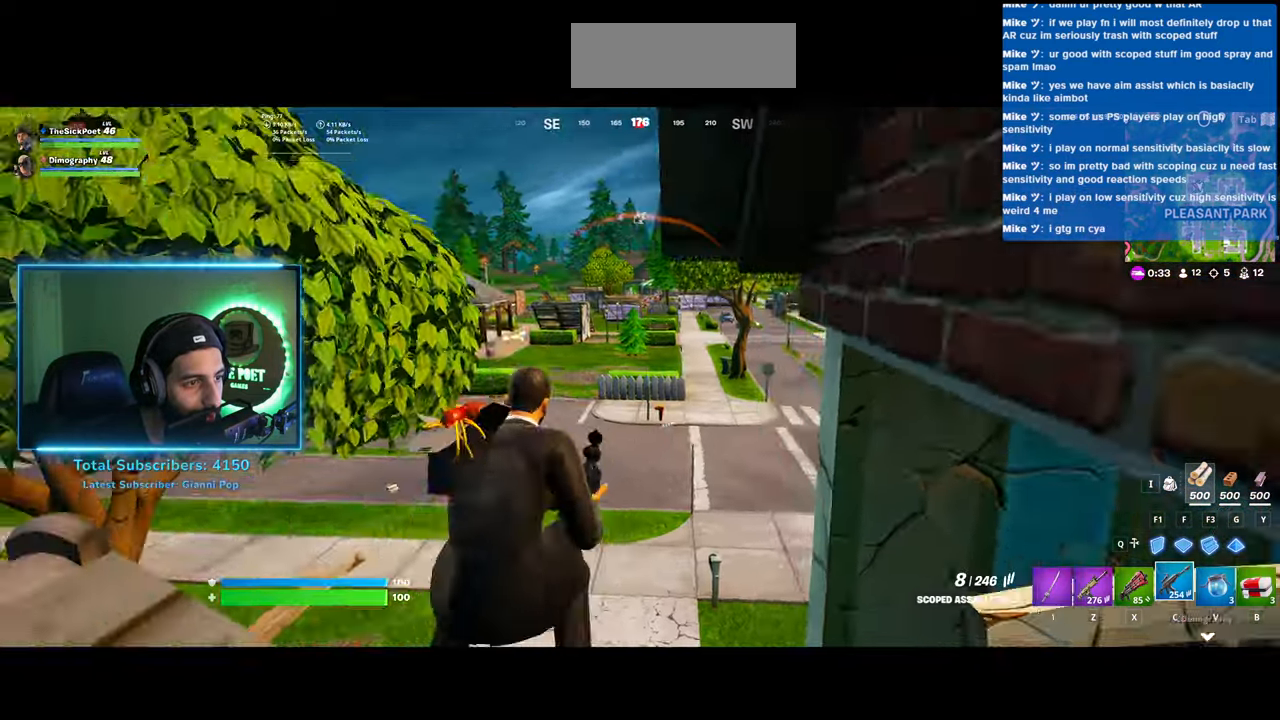
{"keys": [], "mouse": ["right"], "events": []}
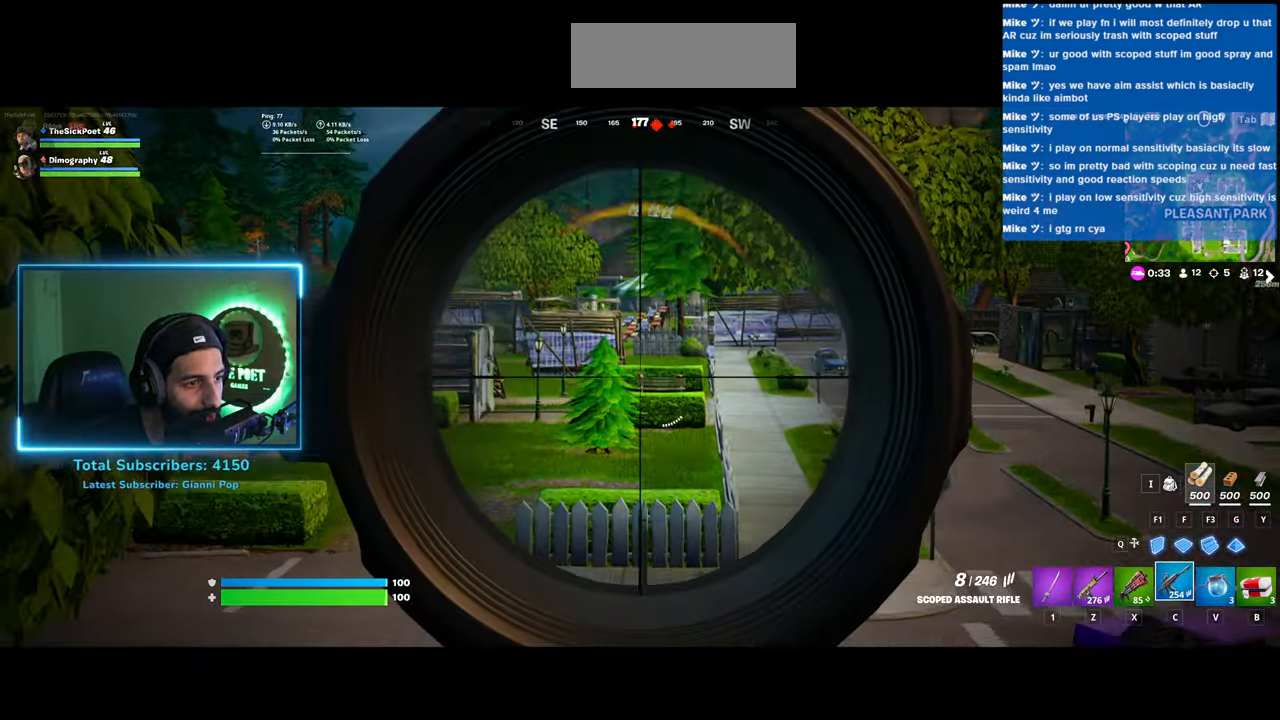
{"keys": [], "mouse": ["right"], "events": []}
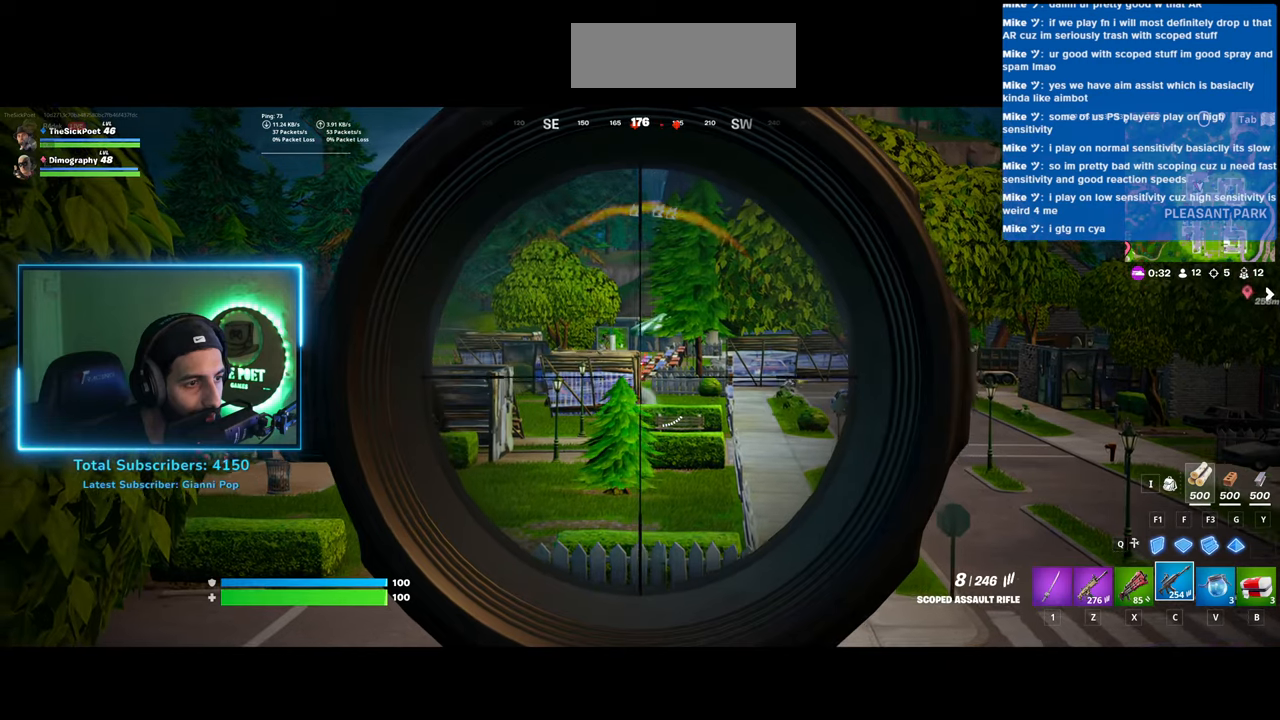
{"keys": [], "mouse": ["right"], "events": []}
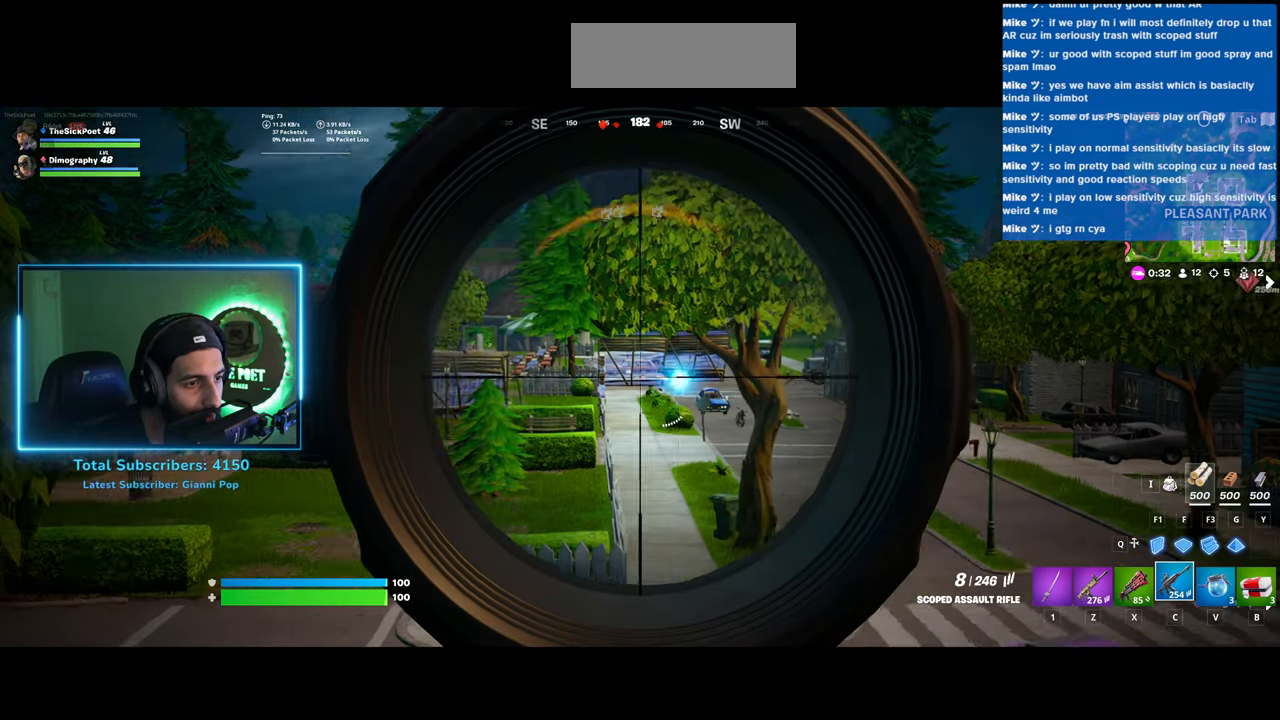
{"keys": [], "mouse": ["left", "right"], "events": [[400, "mouse_left", "down"]]}
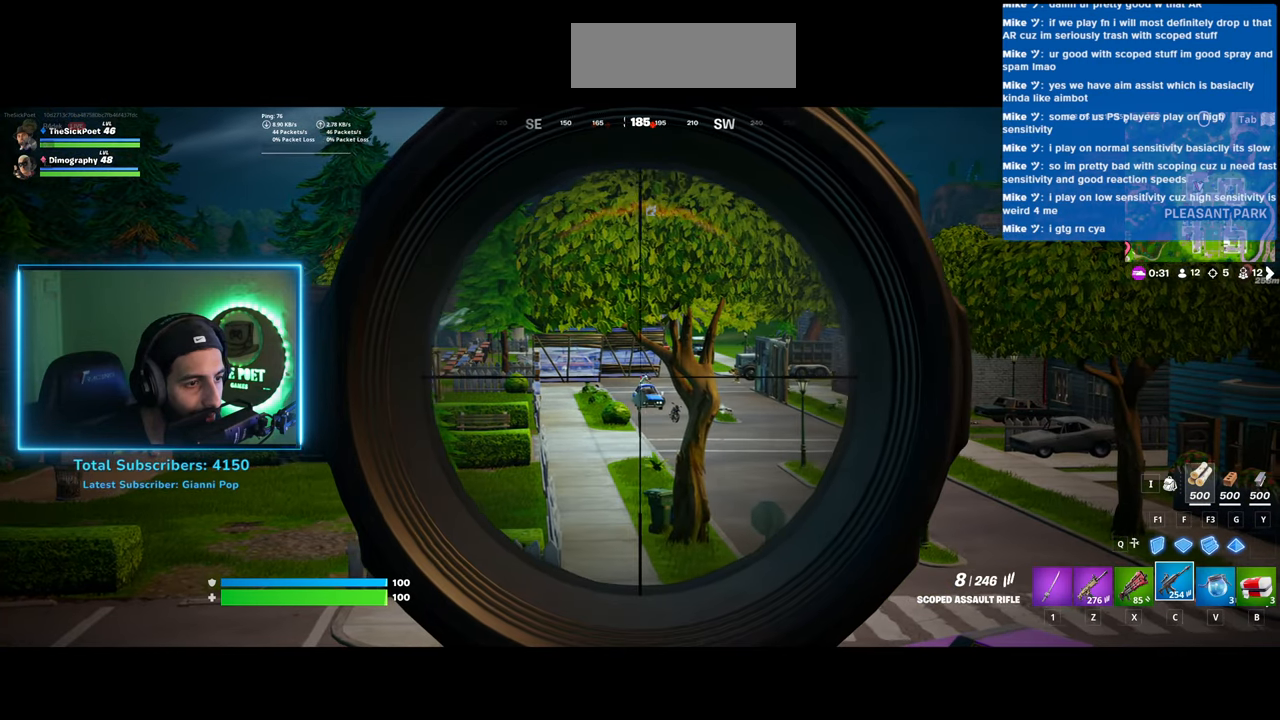
{"keys": [], "mouse": ["right"], "events": [[33, "mouse_left", "up"]]}
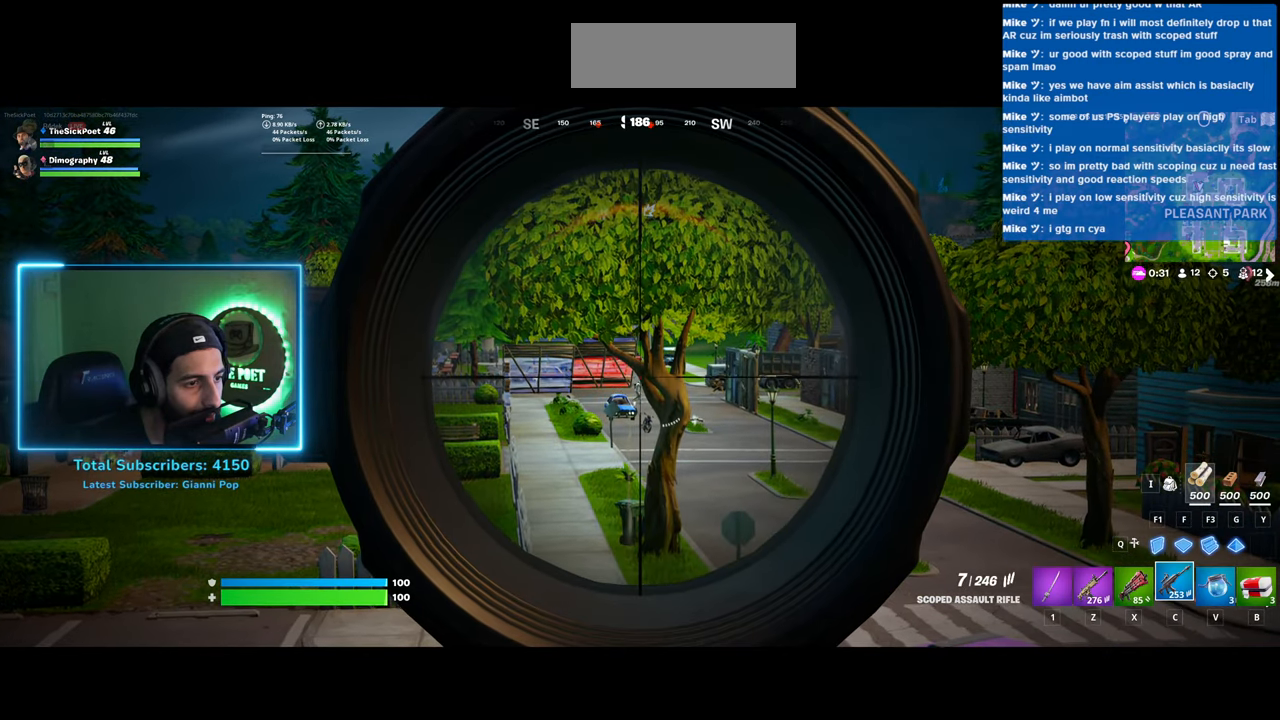
{"keys": [], "mouse": ["right"], "events": []}
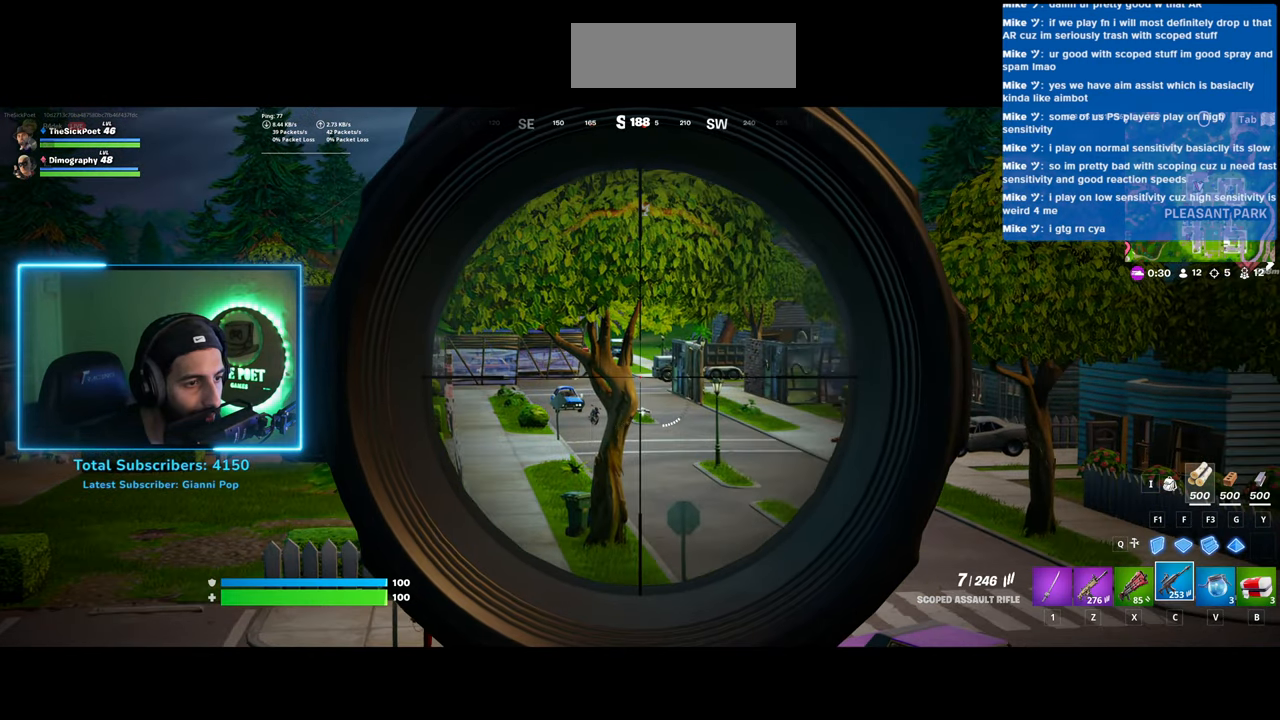
{"keys": [], "mouse": ["right"], "events": []}
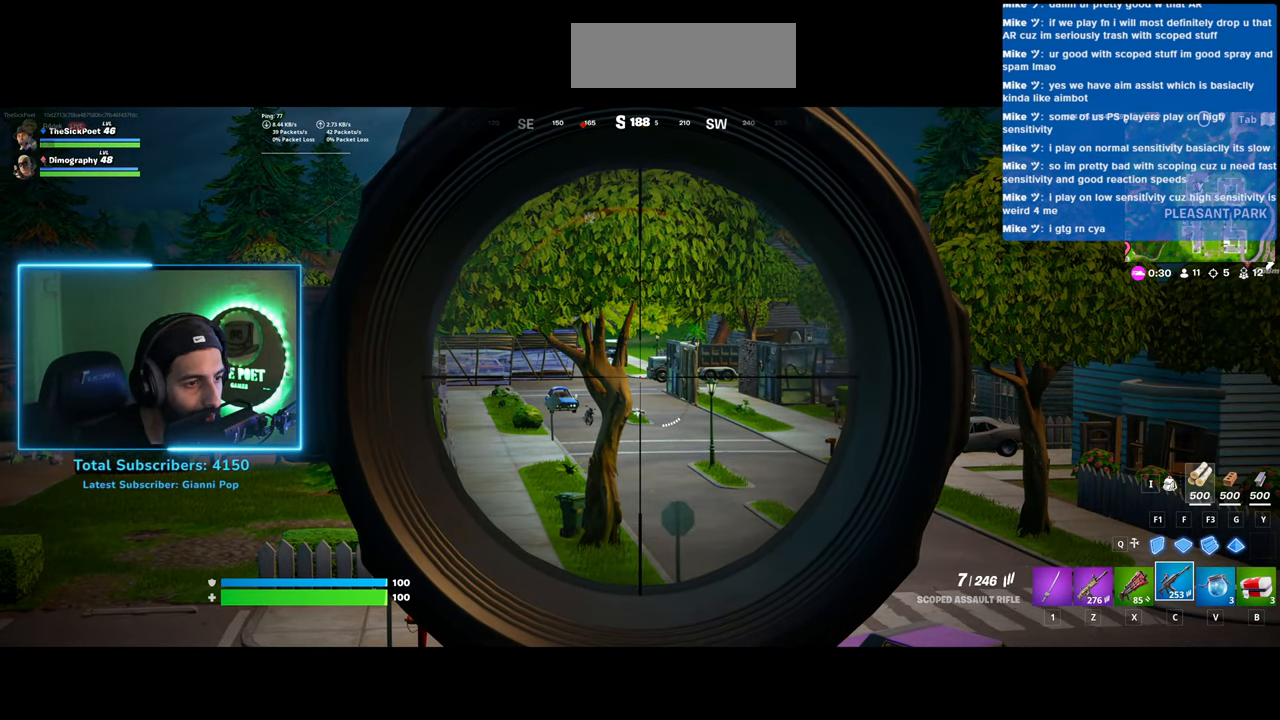
{"keys": [], "mouse": ["right"], "events": []}
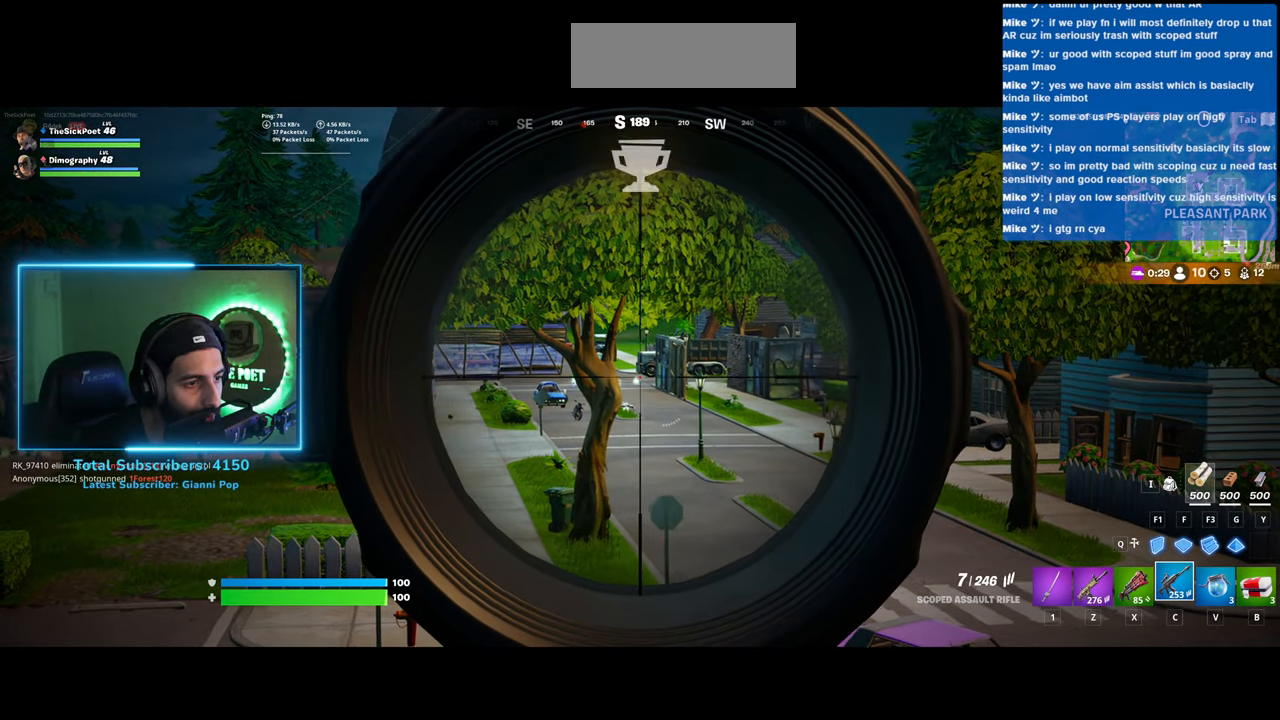
{"keys": [], "mouse": ["right"], "events": []}
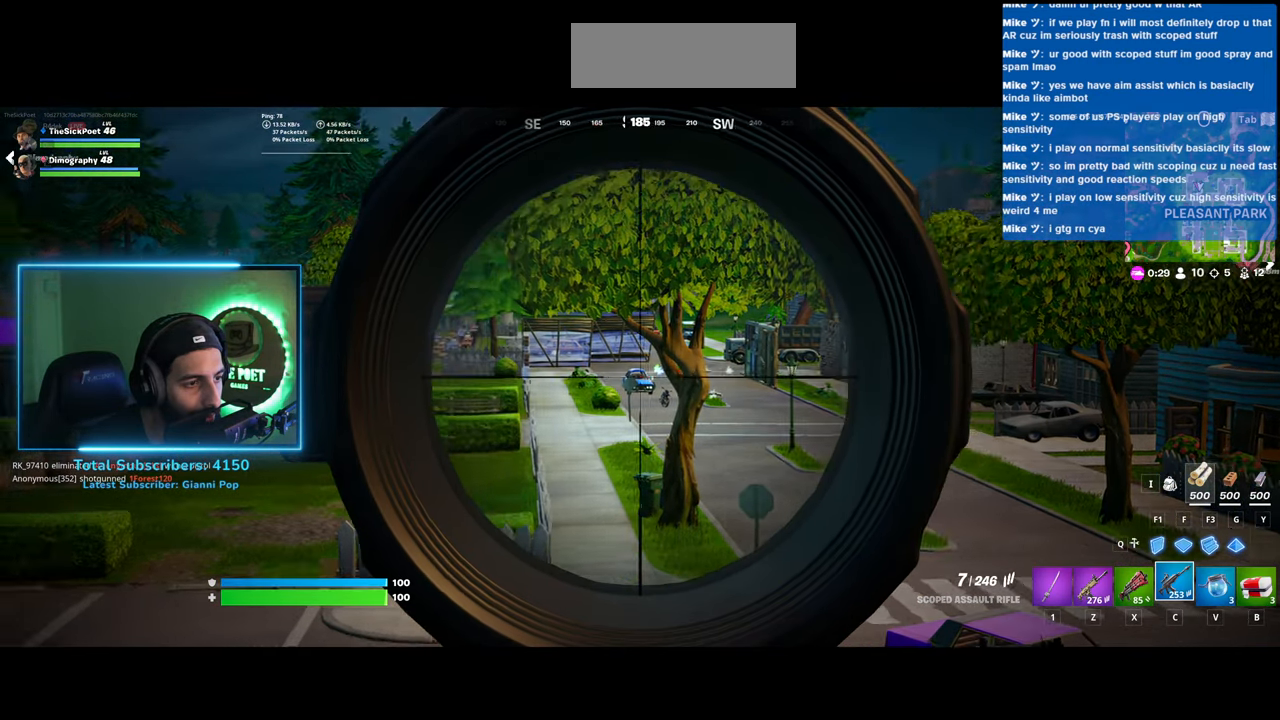
{"keys": [], "mouse": ["right"], "events": []}
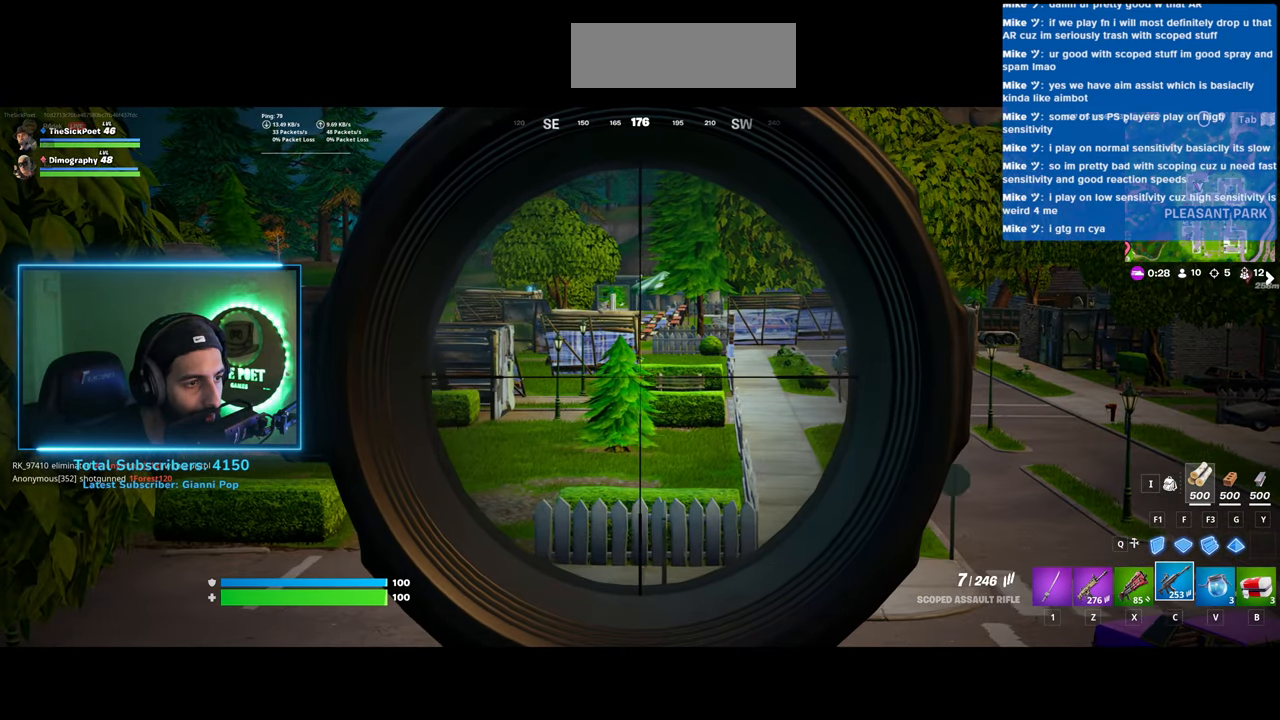
{"keys": [], "mouse": ["right"], "events": []}
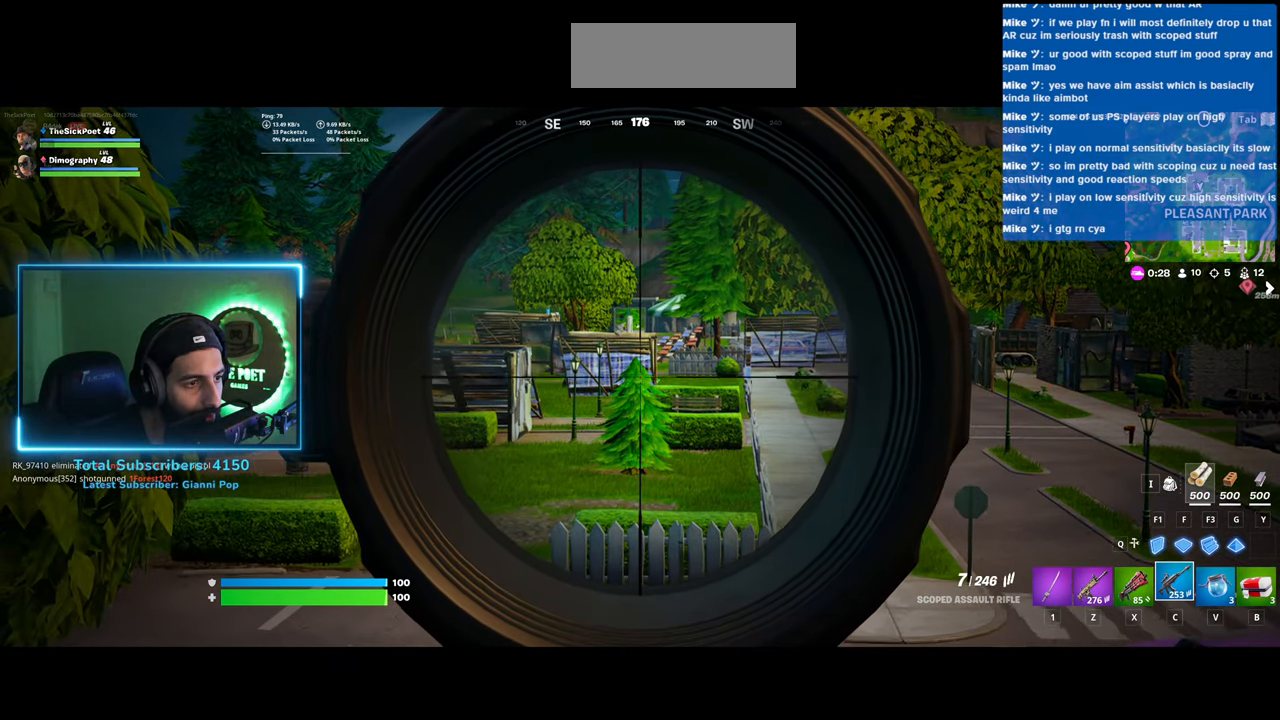
{"keys": [], "mouse": [], "events": [[300, "mouse_right", "up"]]}
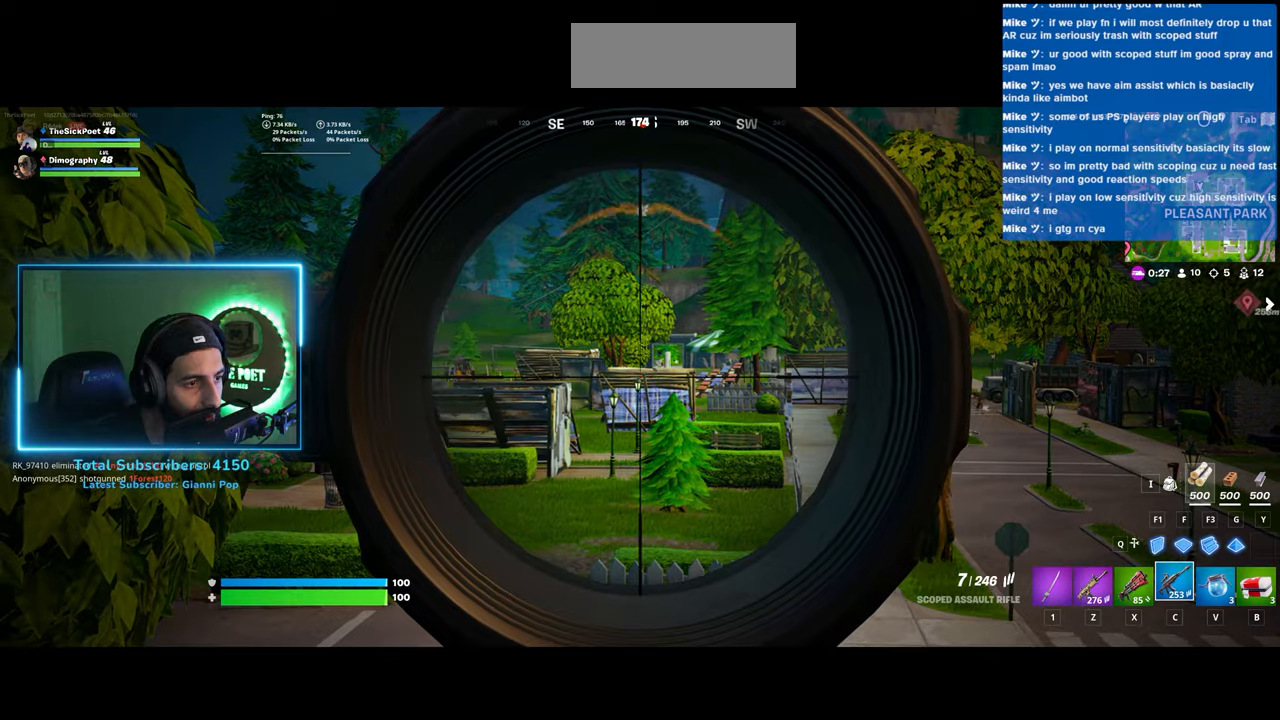
{"keys": ["w"], "mouse": [], "events": [[133, "w", "down"]]}
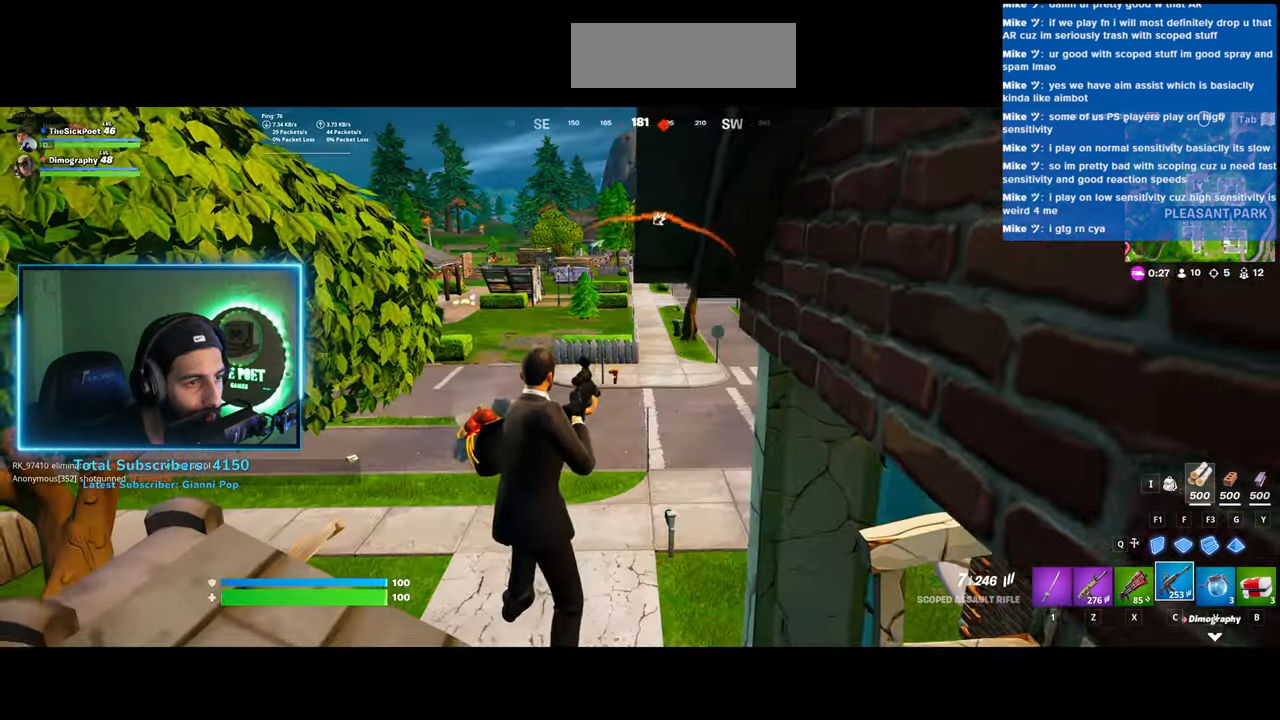
{"keys": ["w"], "mouse": [], "events": []}
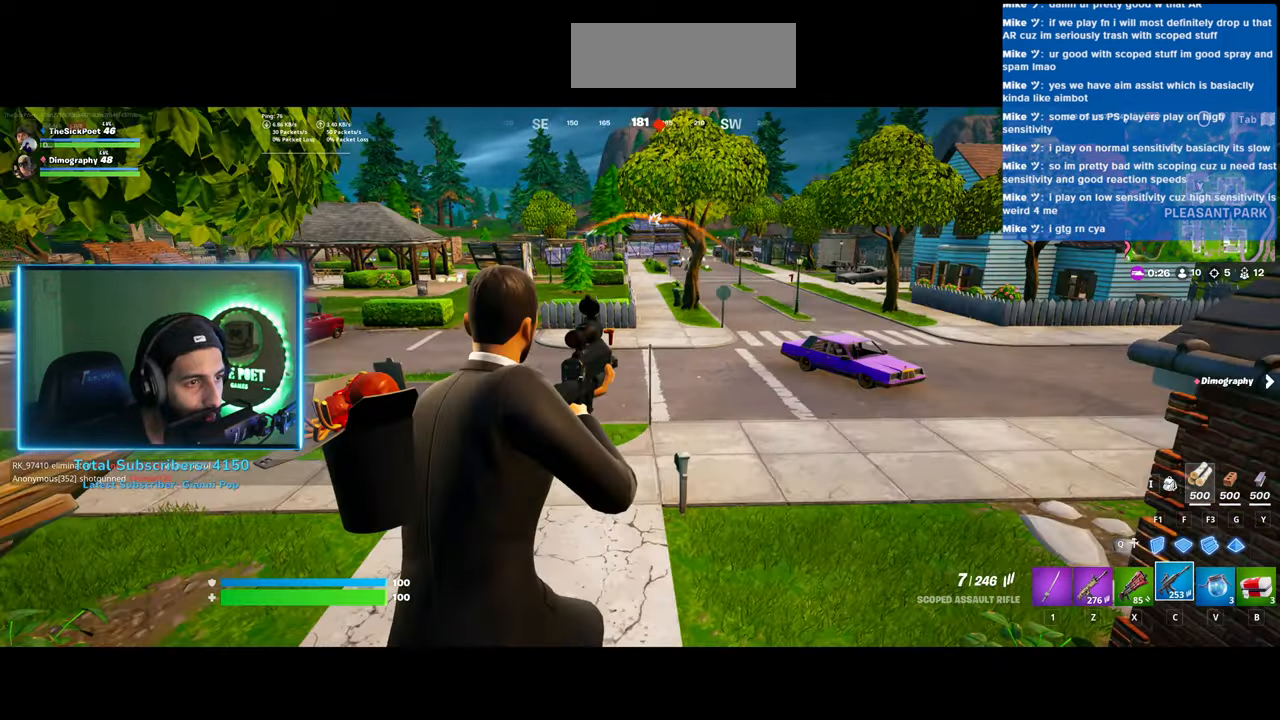
{"keys": ["shift", "w"], "mouse": [], "events": [[33, "shift", "down"]]}
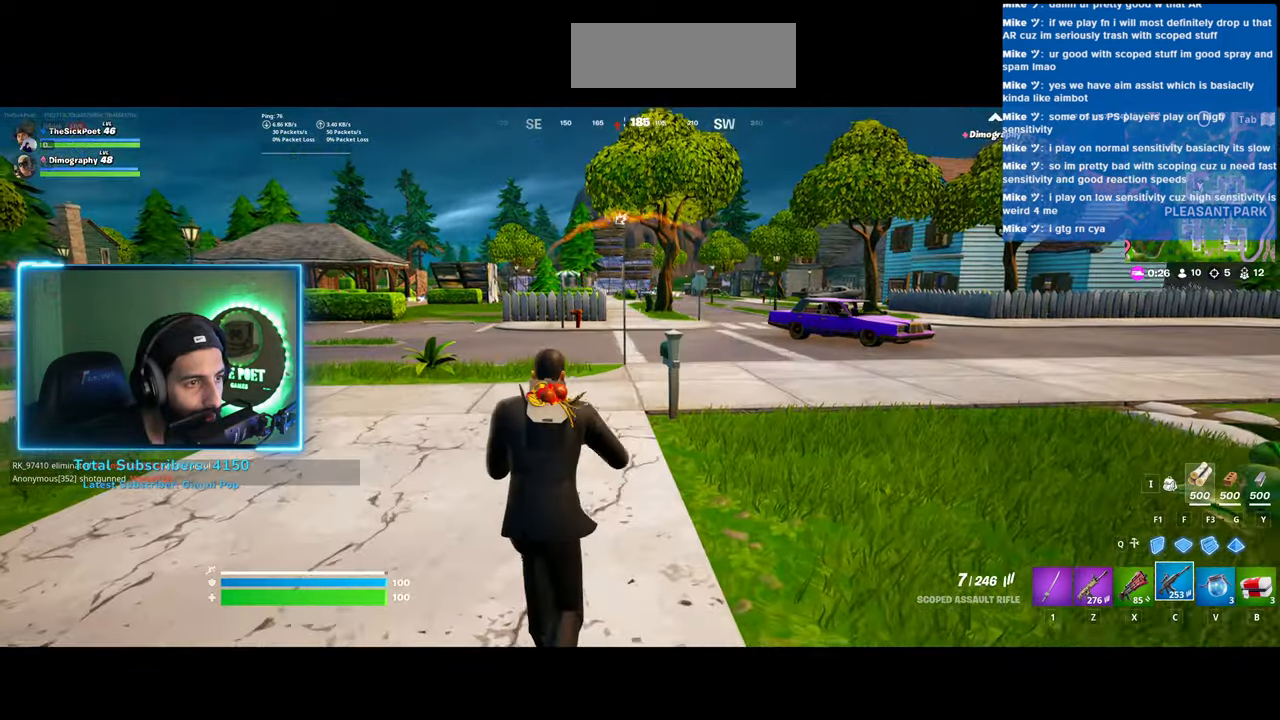
{"keys": ["shift", "w"], "mouse": [], "events": []}
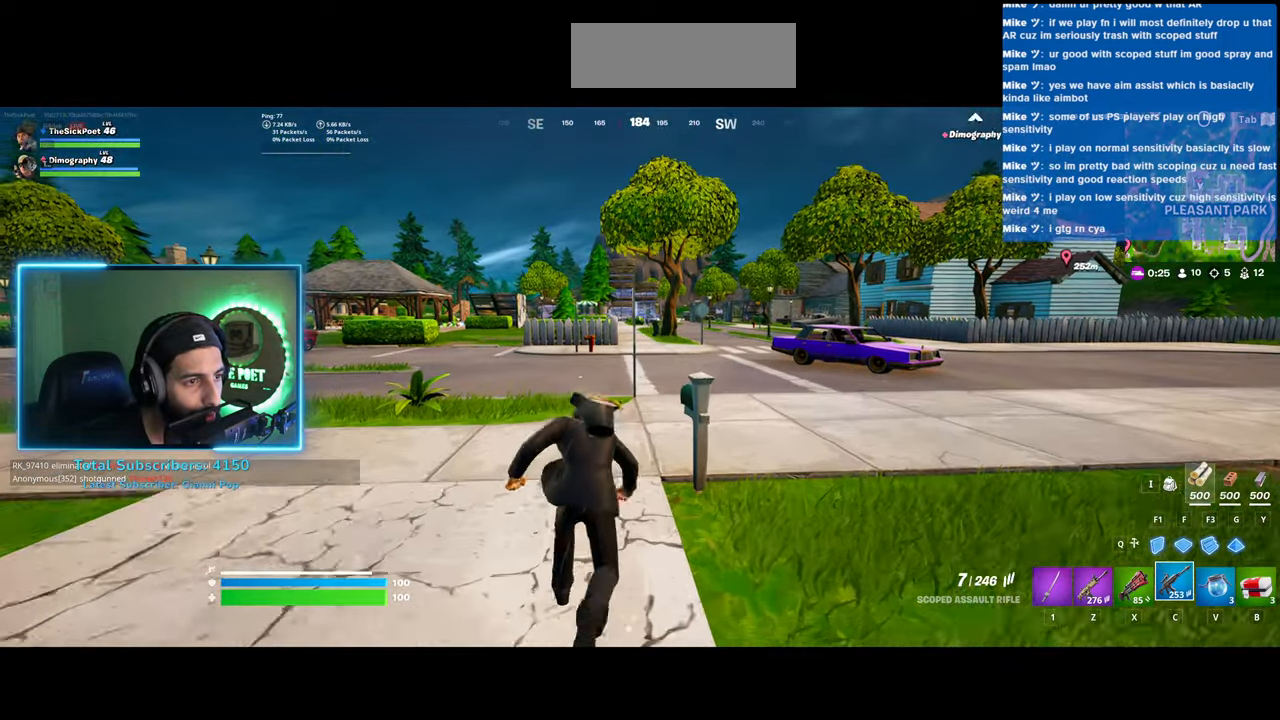
{"keys": ["d", "shift", "w"], "mouse": [], "events": [[250, "d", "down"]]}
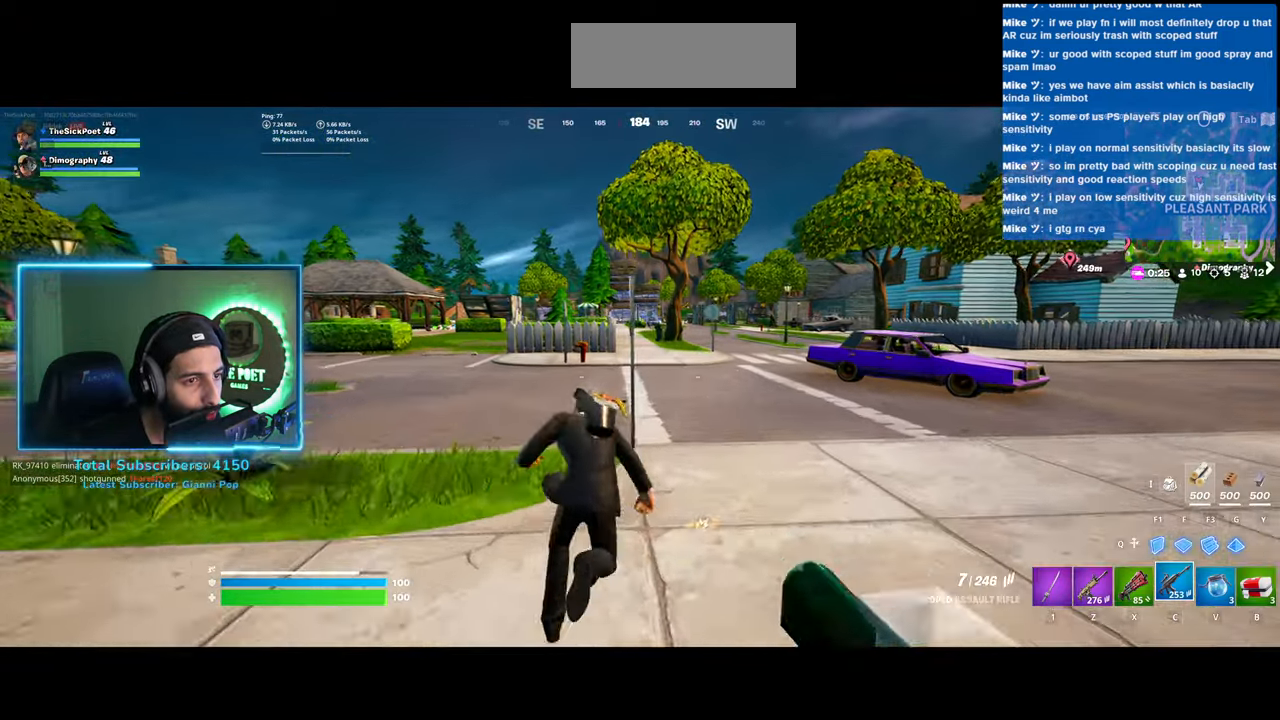
{"keys": ["d", "shift", "w"], "mouse": [], "events": []}
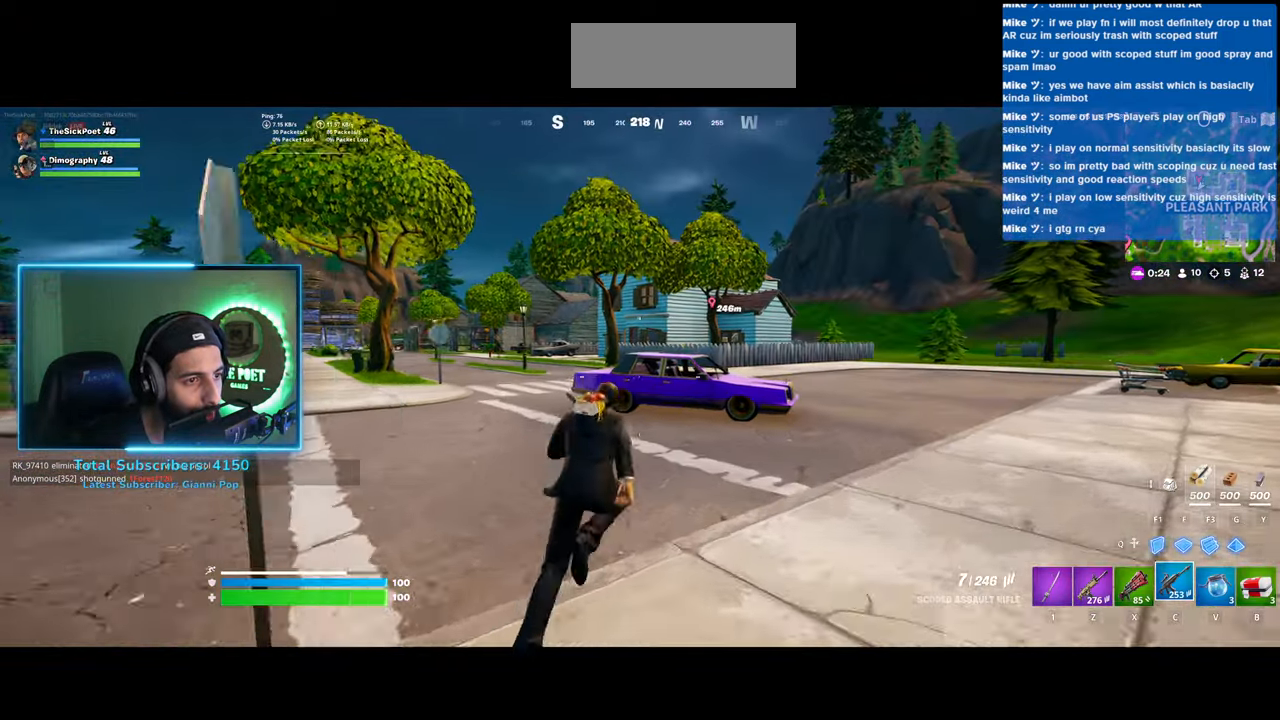
{"keys": ["d", "shift", "space", "w"], "mouse": [], "events": [[383, "mouse_right", "down"], [433, "space", "down"], [500, "mouse_right", "up"]]}
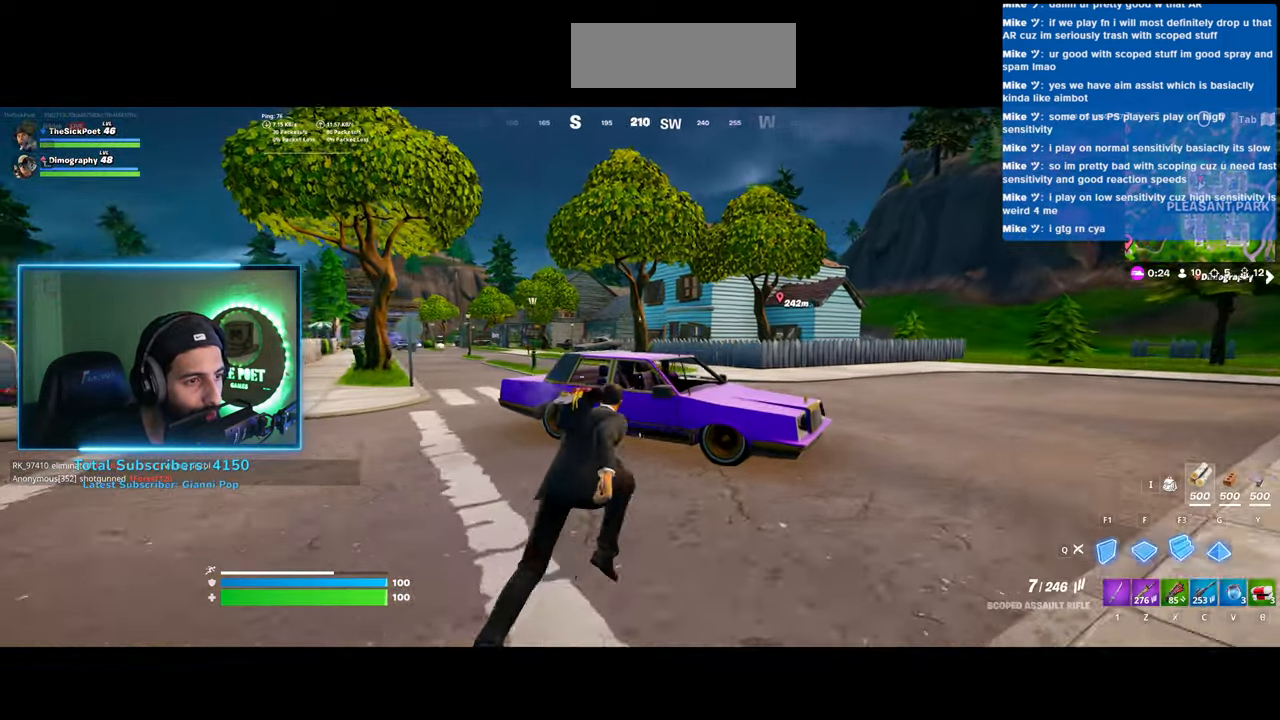
{"keys": ["d", "shift", "w"], "mouse": [], "events": [[83, "space", "up"]]}
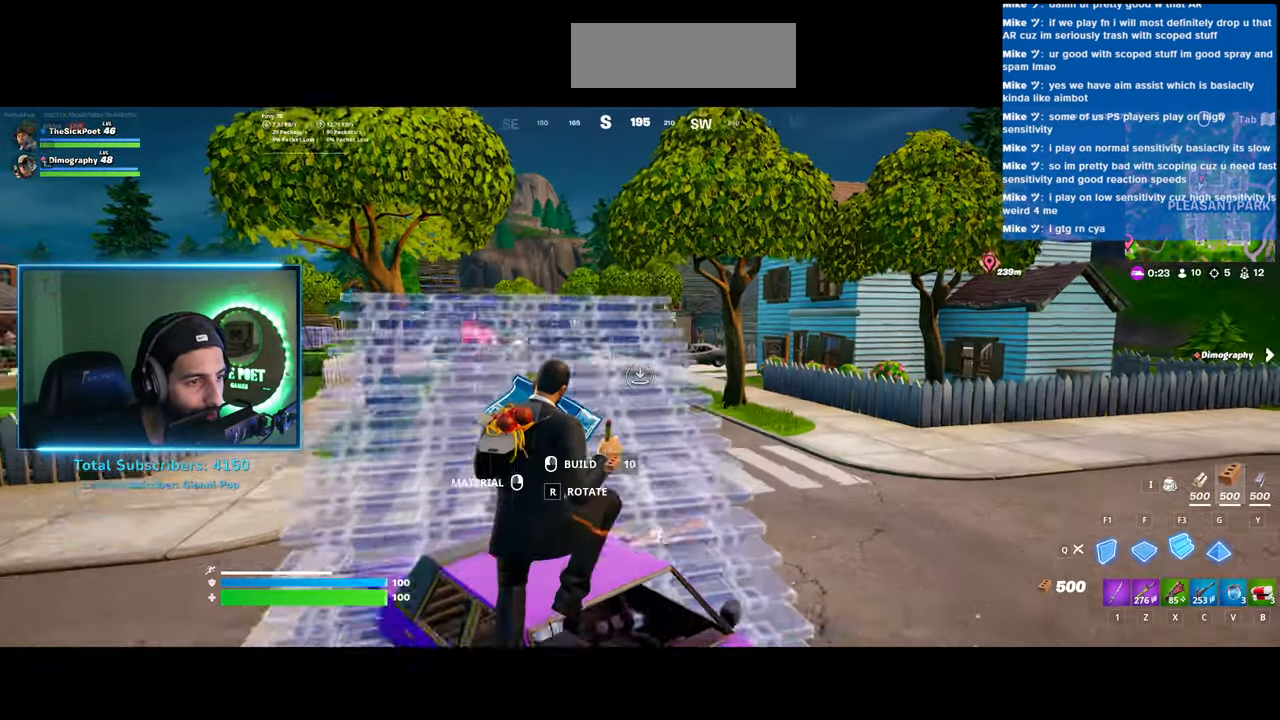
{"keys": ["shift", "w"], "mouse": [], "events": [[183, "d", "up"]]}
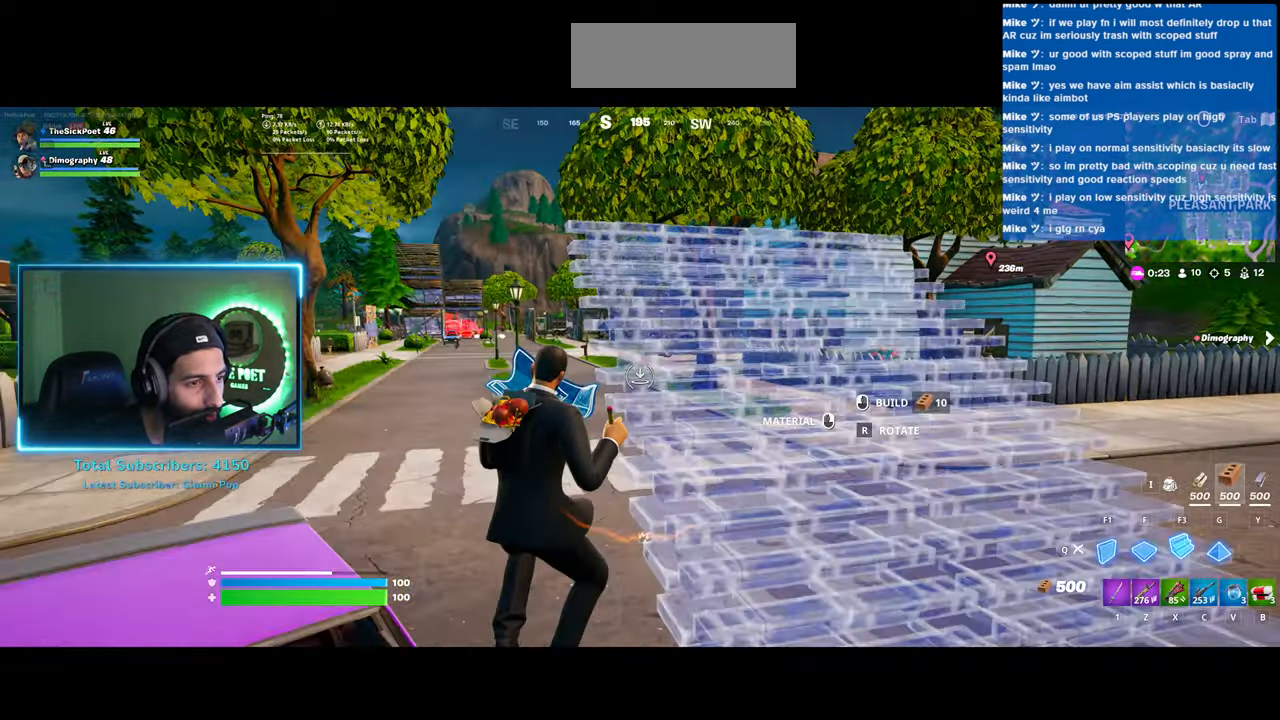
{"keys": ["shift", "w"], "mouse": [], "events": []}
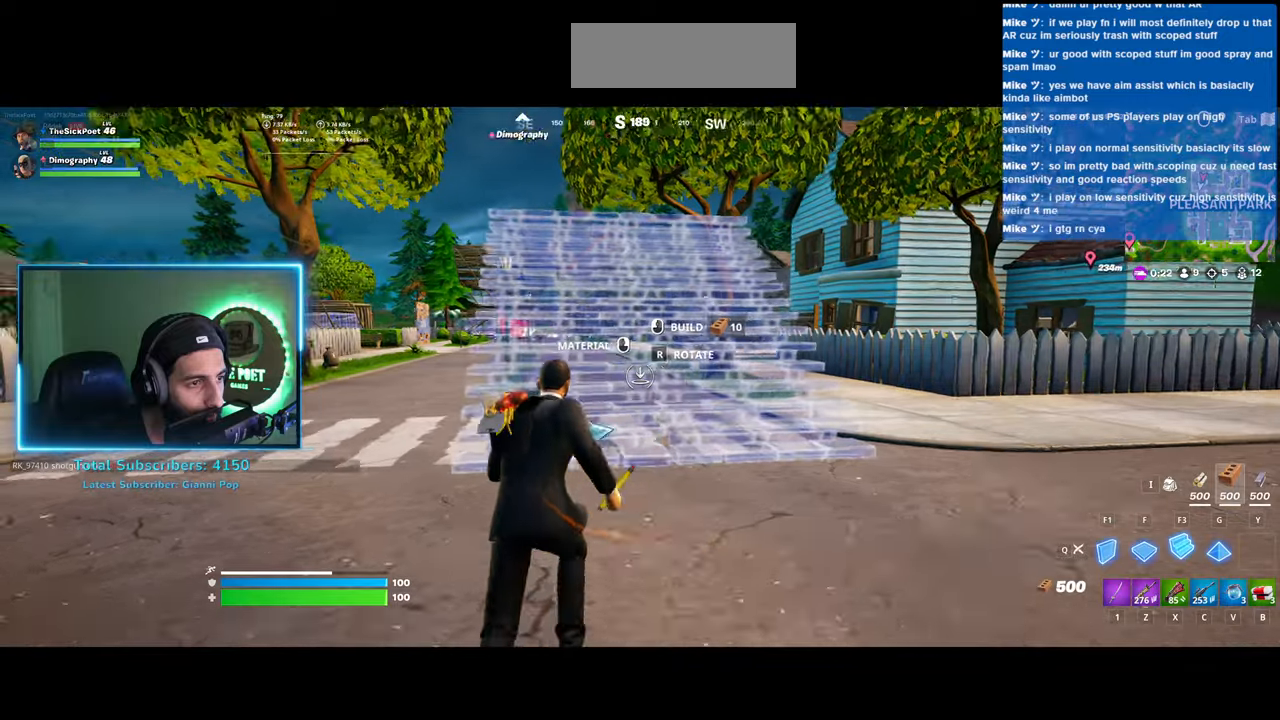
{"keys": ["w"], "mouse": [], "events": [[50, "mouse_left", "down"], [150, "mouse_left", "up"], [333, "shift", "up"]]}
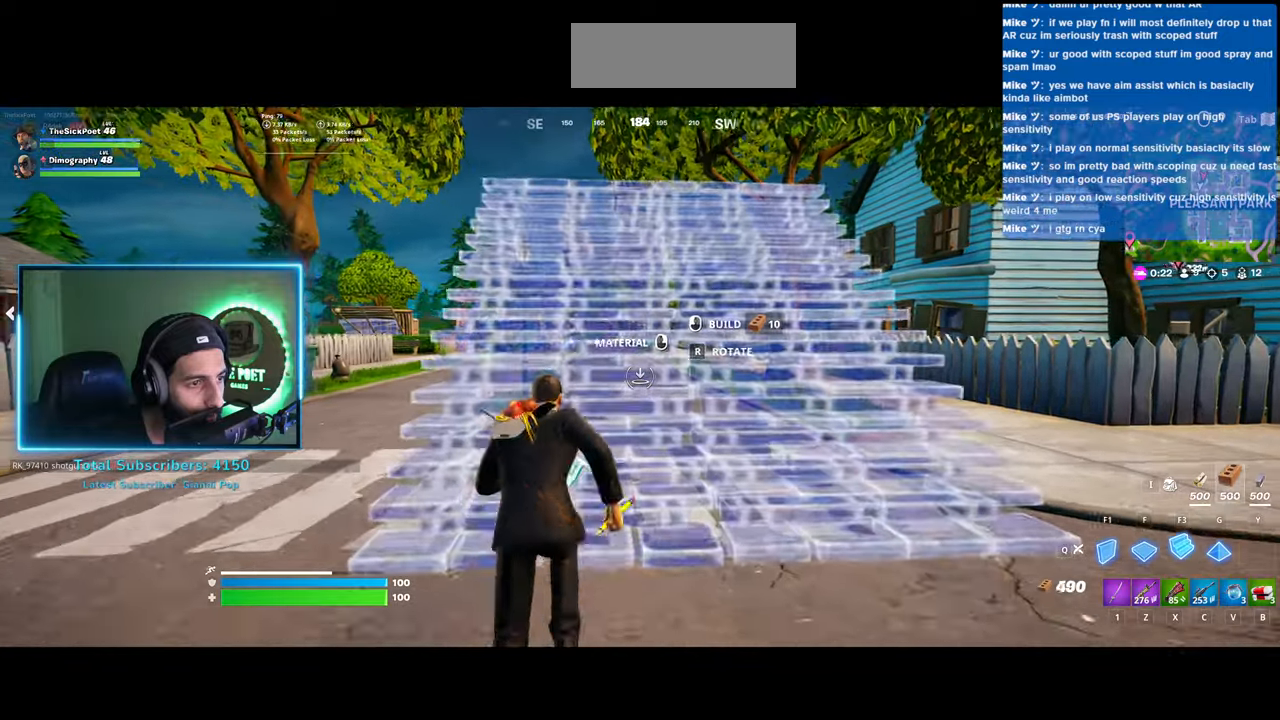
{"keys": ["w"], "mouse": [], "events": [[33, "a", "down"], [383, "a", "up"]]}